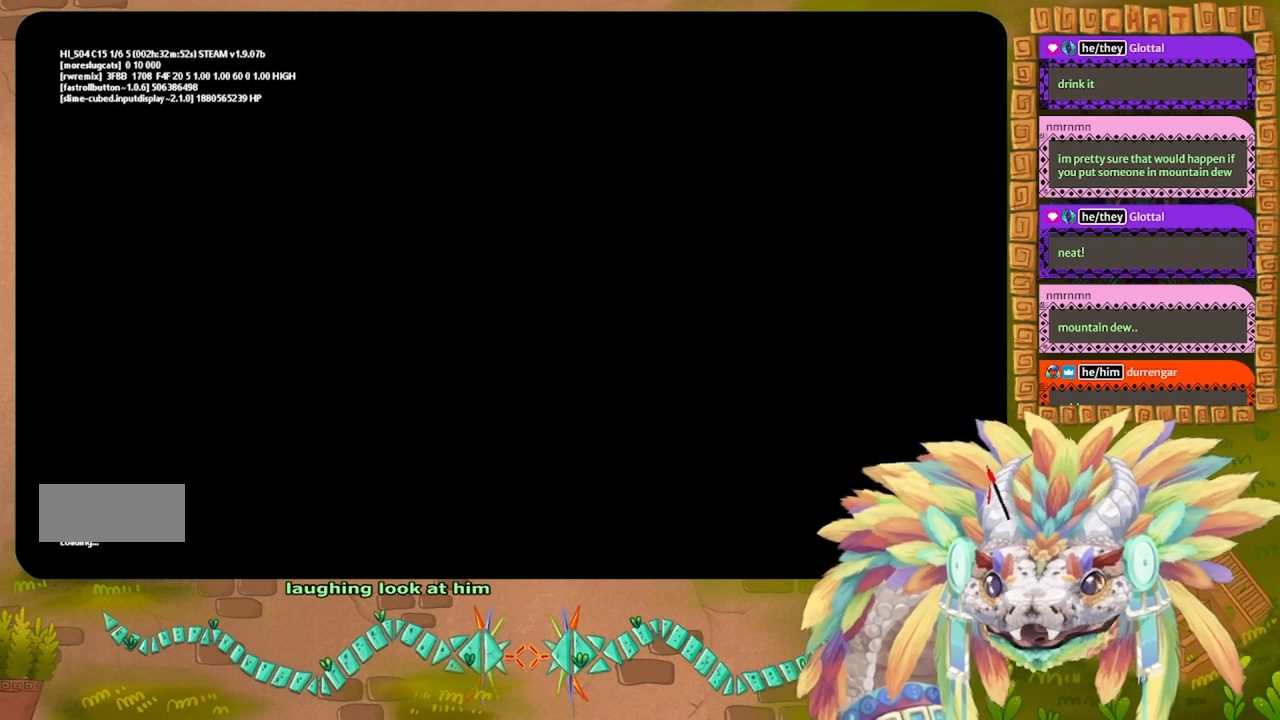
Gameplay with keyboard; each line is a JSON object with the keys held at the frame after it. "events" lists presses ("down") and releases ("up") of "down", "g", "j", "left", "r", "right", "t" and "up" between this image and that frame as [ms after this image, input, new state], when the widget could be followed in between. No other keys are recorded. Mouse input is not recorded.
{"keys": [], "events": []}
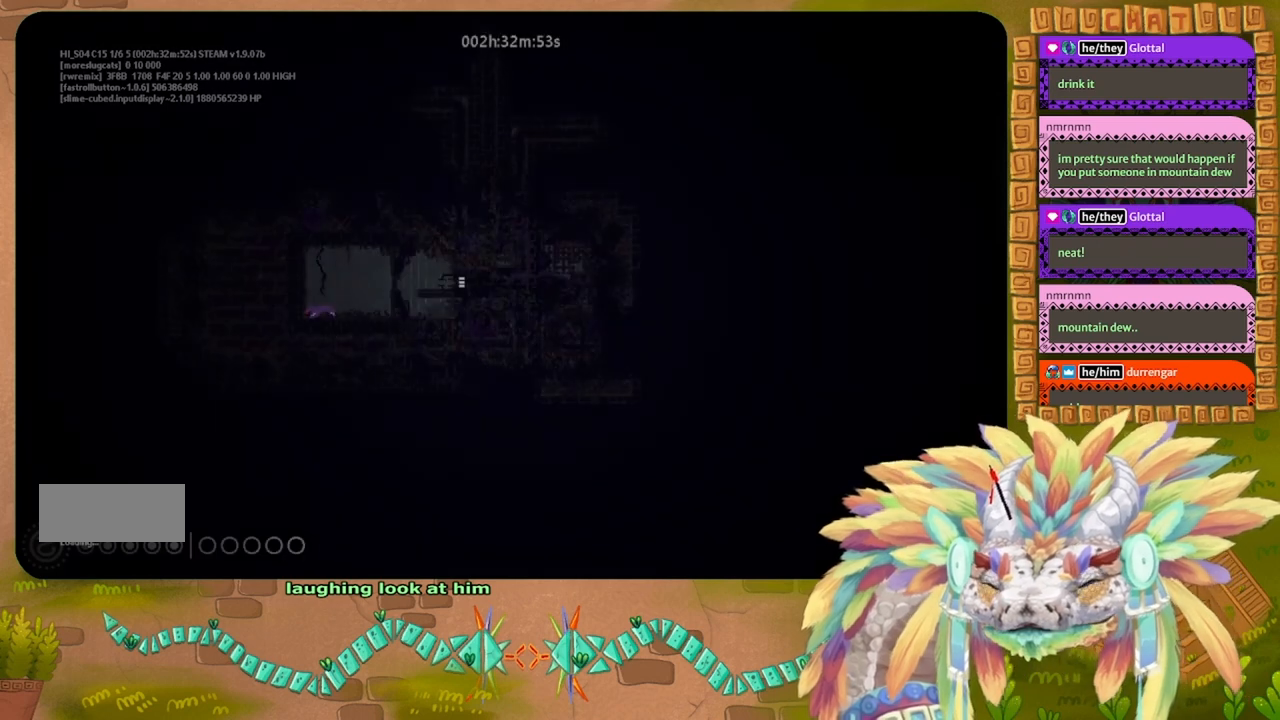
{"keys": [], "events": []}
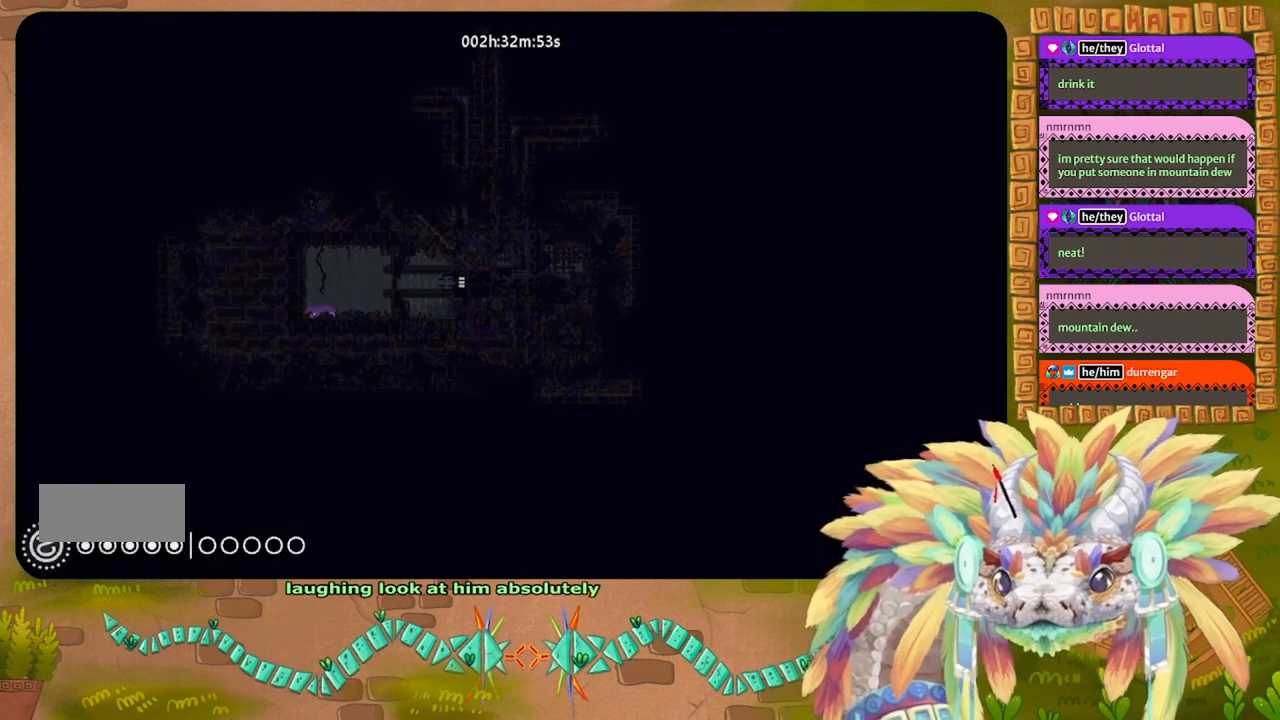
{"keys": [], "events": []}
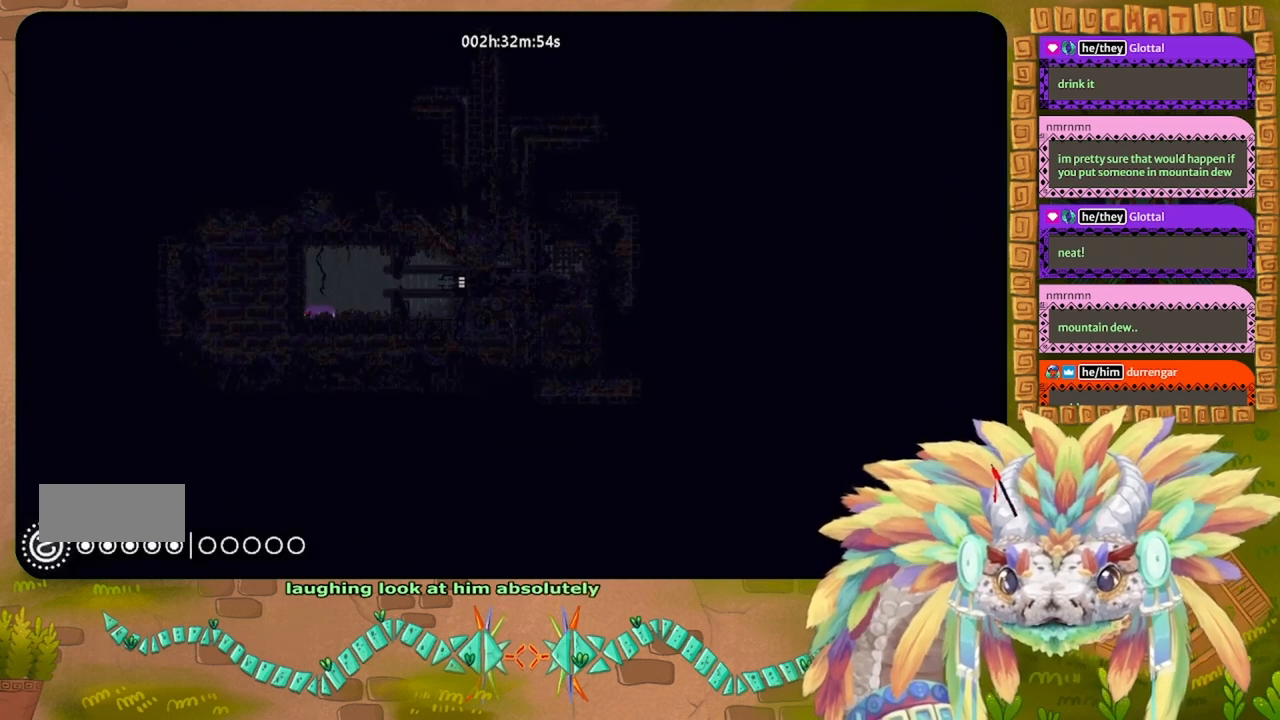
{"keys": [], "events": [[67, "up", "down"], [334, "up", "up"], [367, "g", "down"], [500, "g", "up"]]}
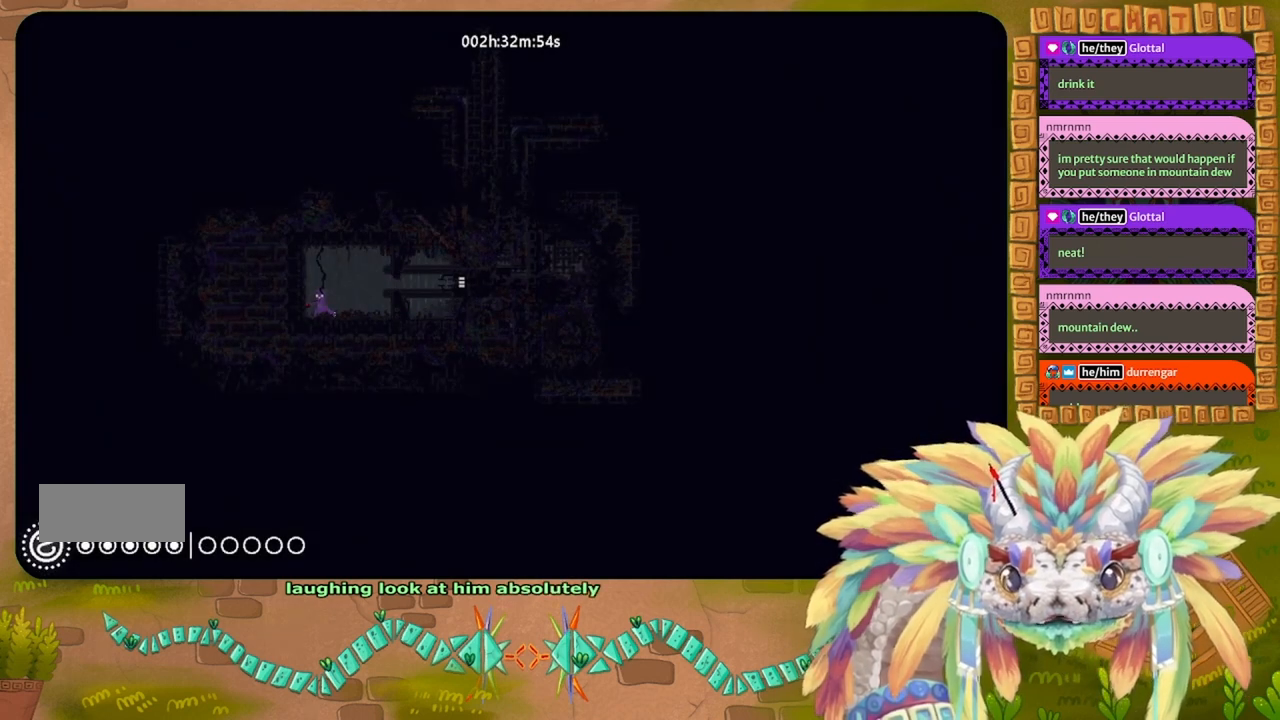
{"keys": ["right"], "events": [[467, "right", "down"]]}
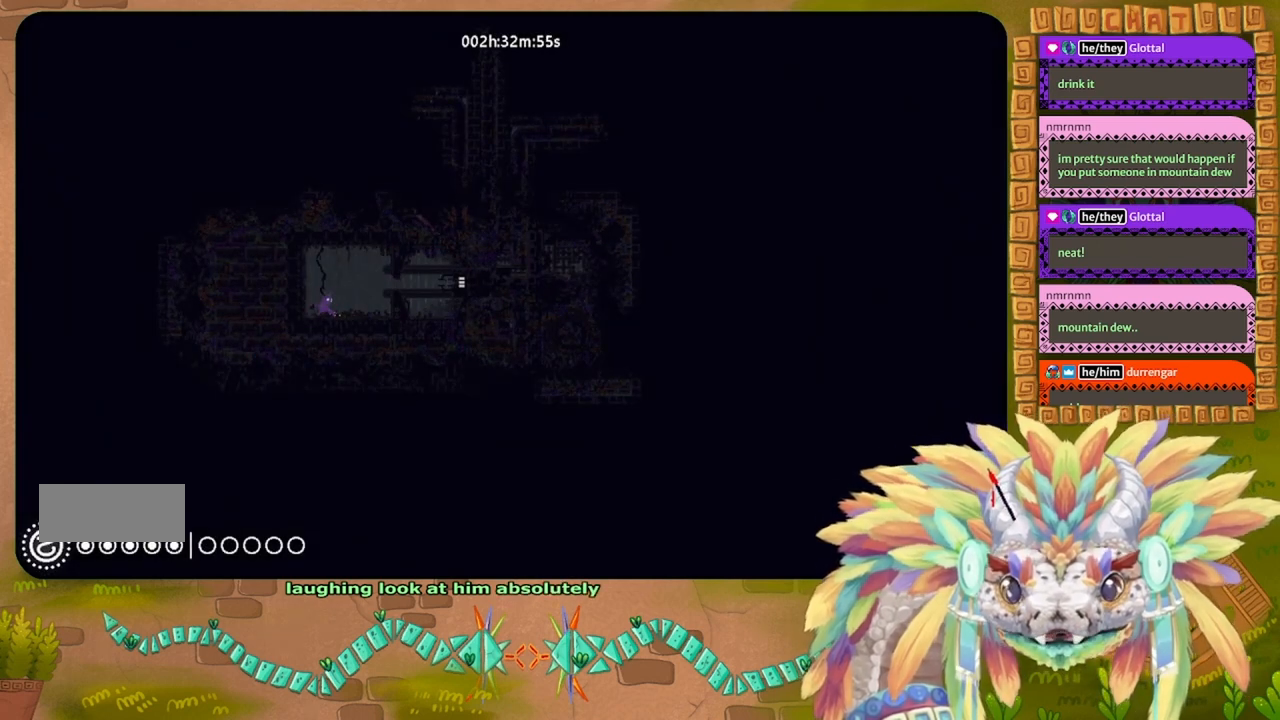
{"keys": ["right"], "events": [[267, "j", "down"], [500, "j", "up"]]}
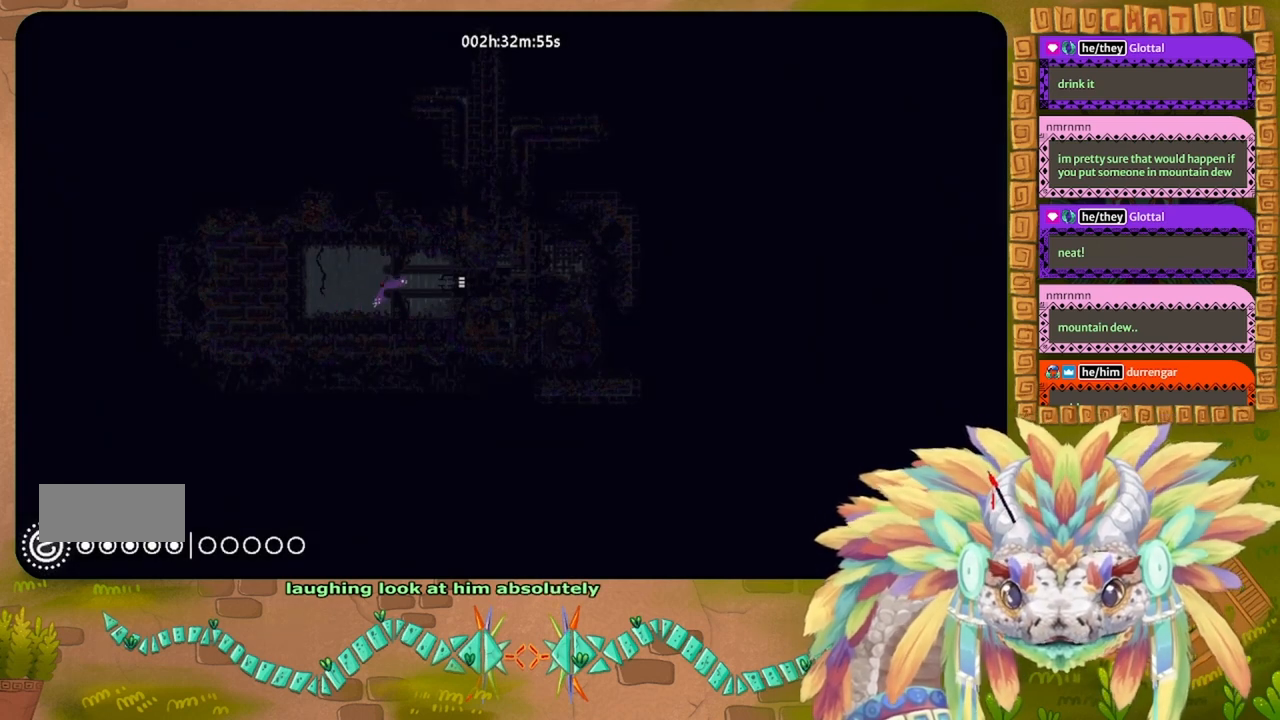
{"keys": ["right"], "events": []}
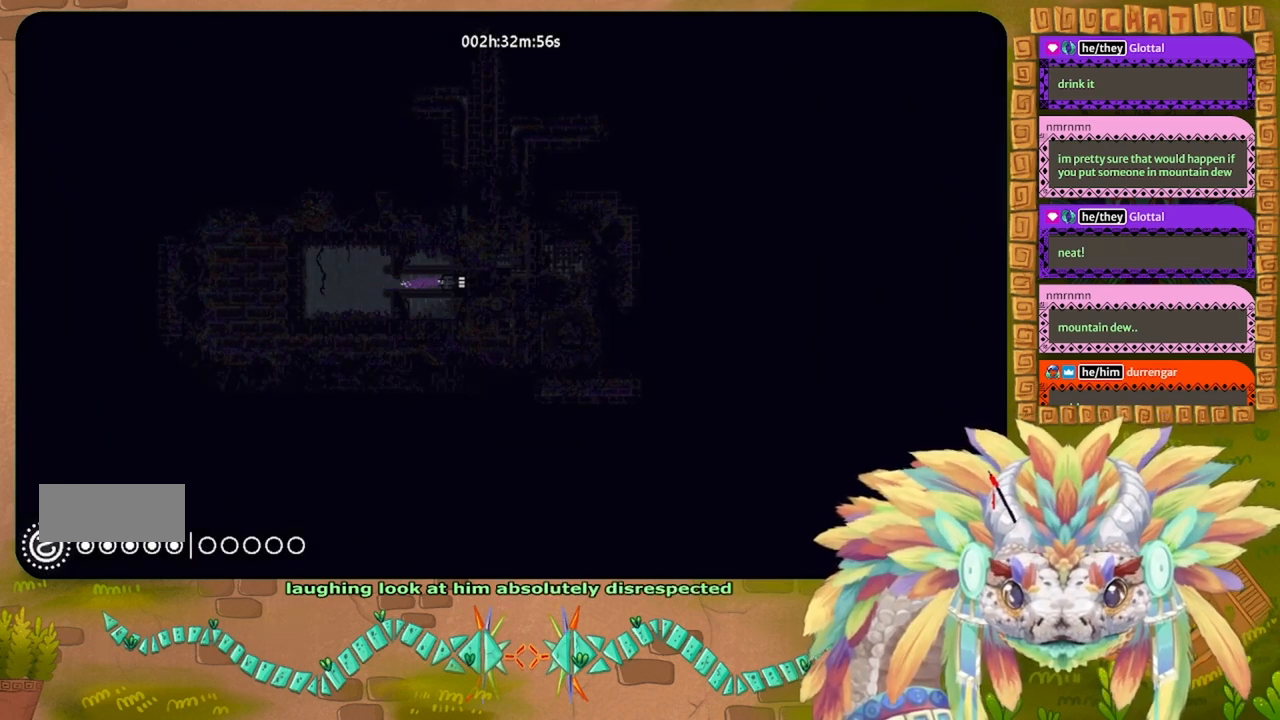
{"keys": ["right"], "events": []}
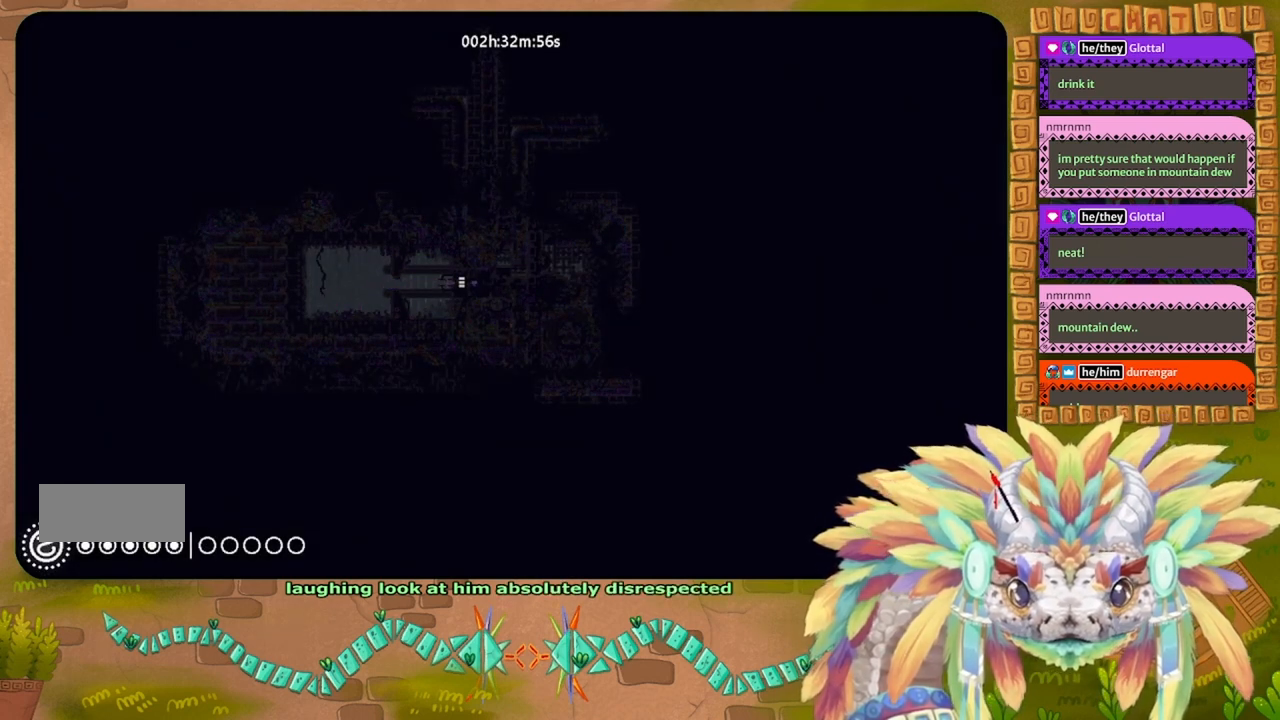
{"keys": ["right"], "events": []}
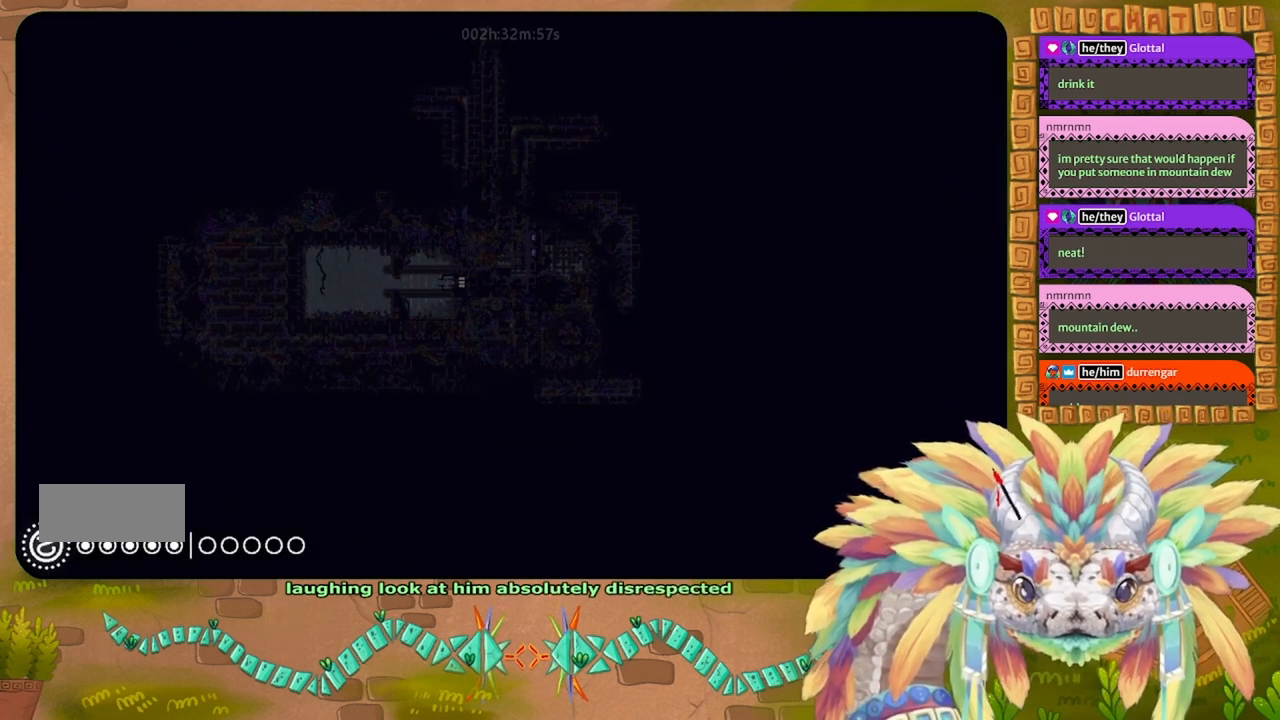
{"keys": ["right"], "events": []}
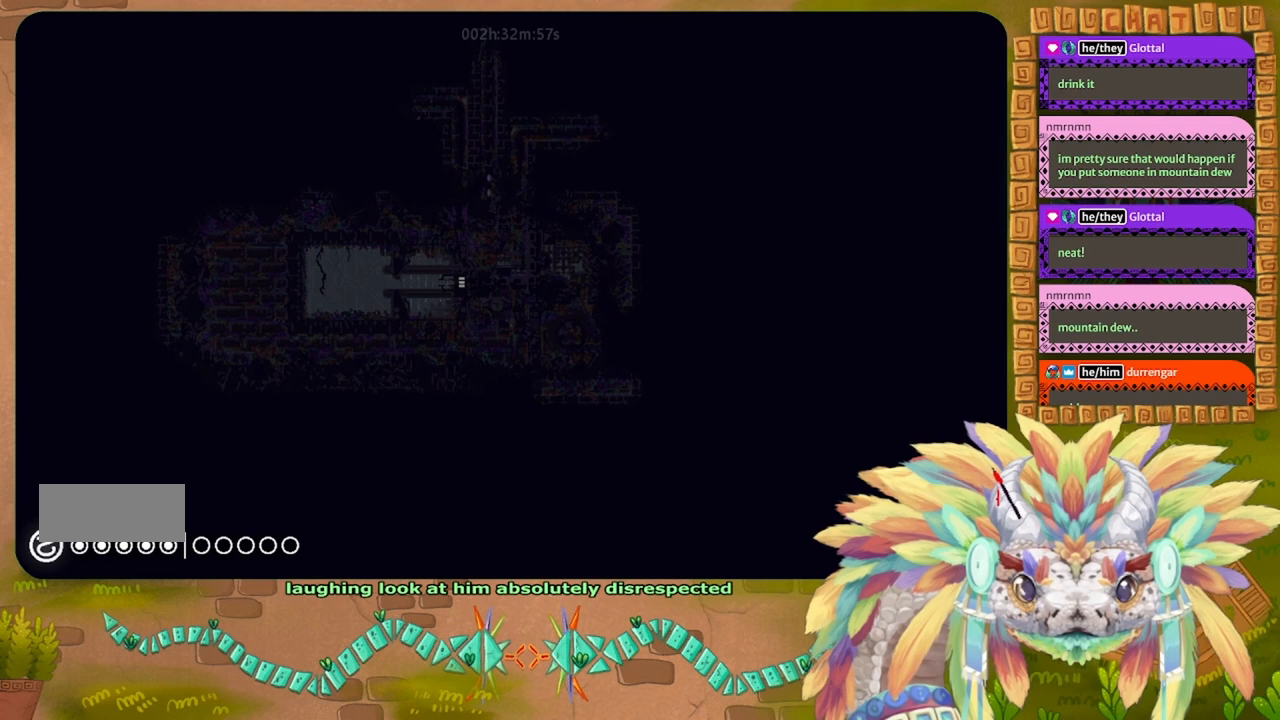
{"keys": ["right"], "events": []}
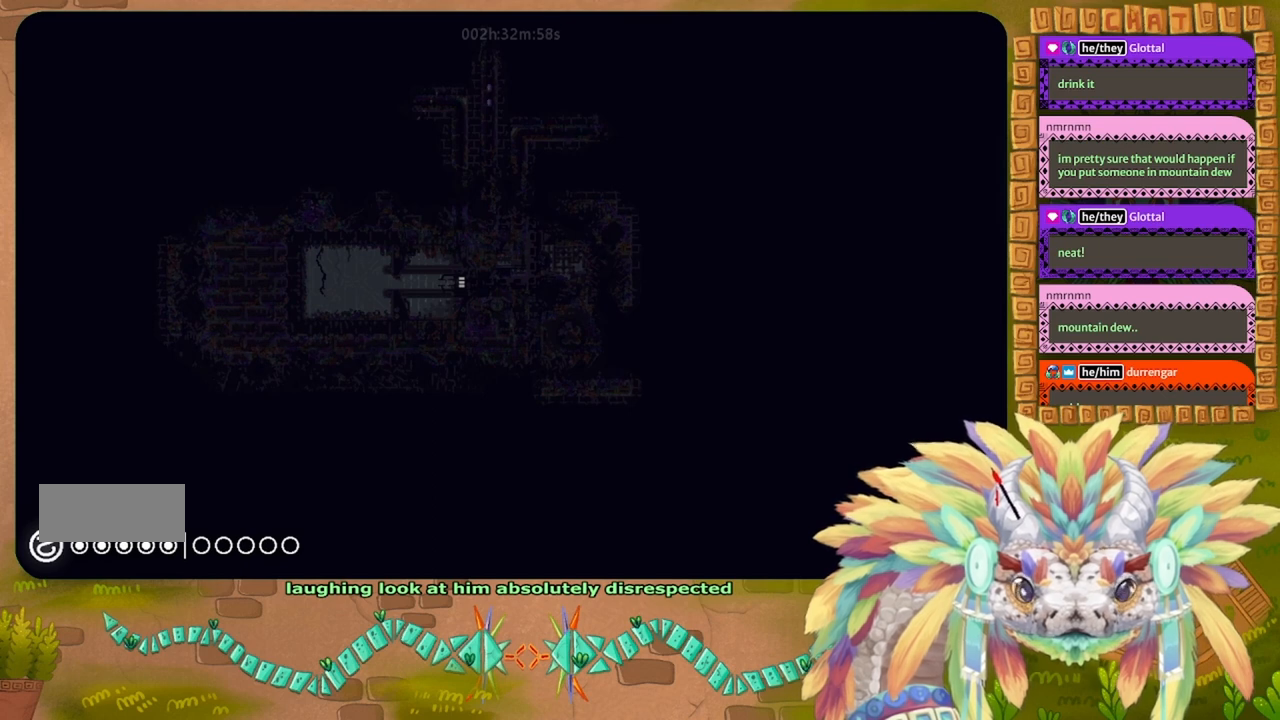
{"keys": ["right"], "events": []}
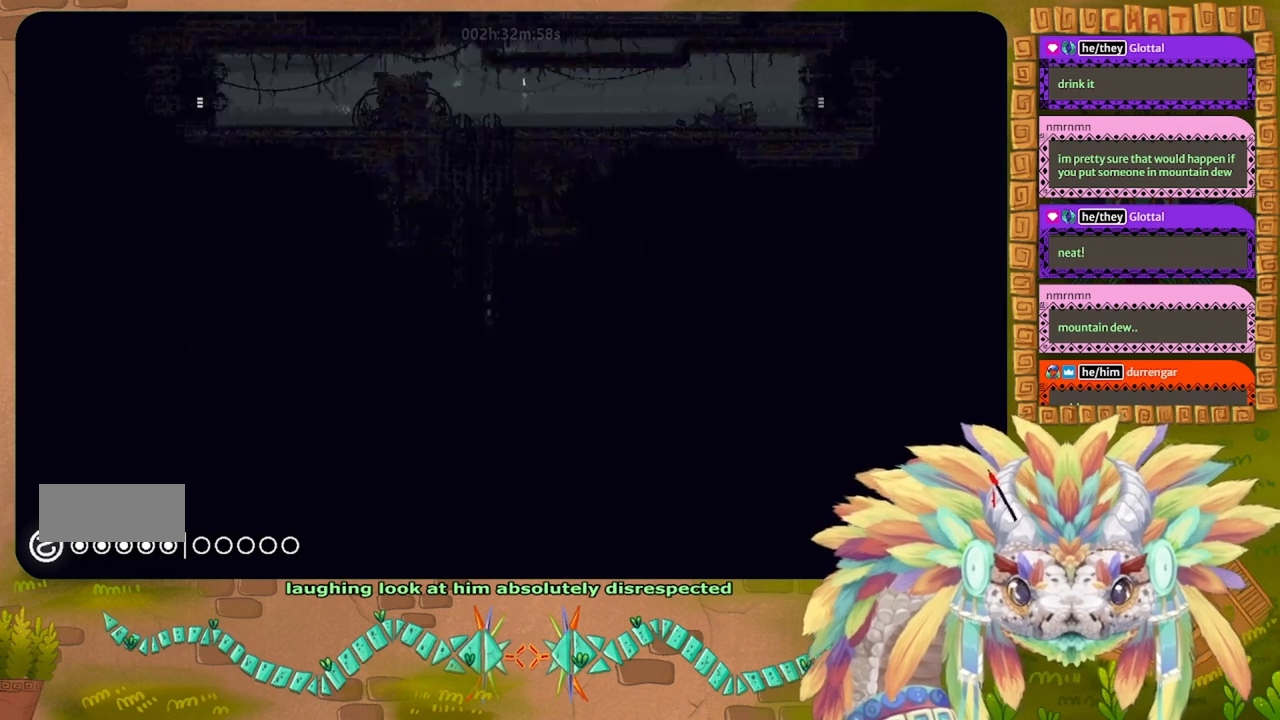
{"keys": ["right"], "events": []}
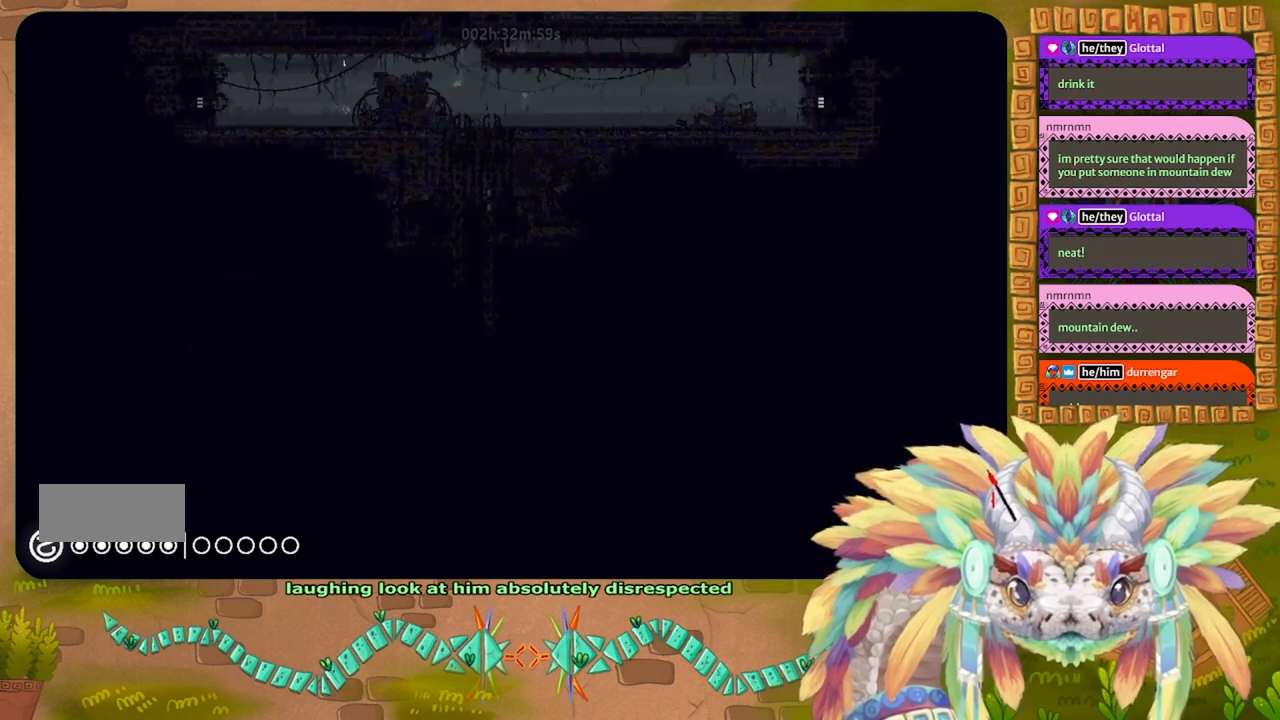
{"keys": ["up"], "events": [[234, "right", "up"], [234, "up", "down"]]}
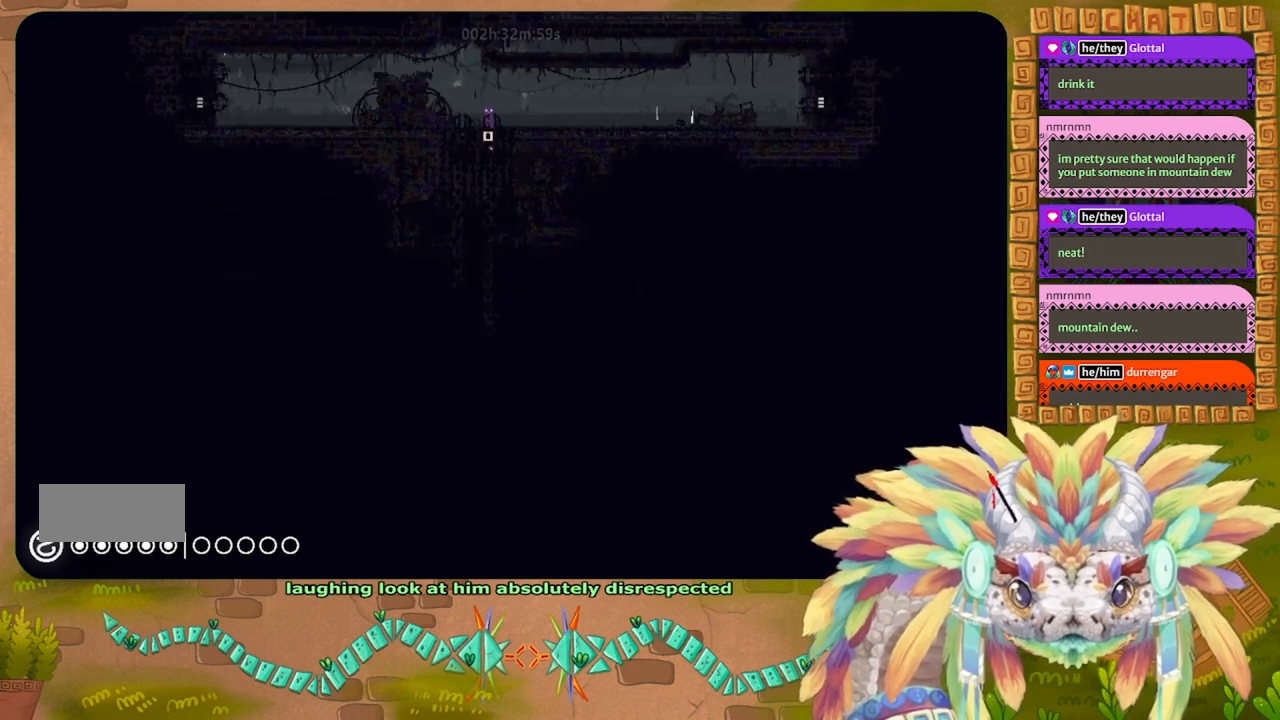
{"keys": ["up"], "events": []}
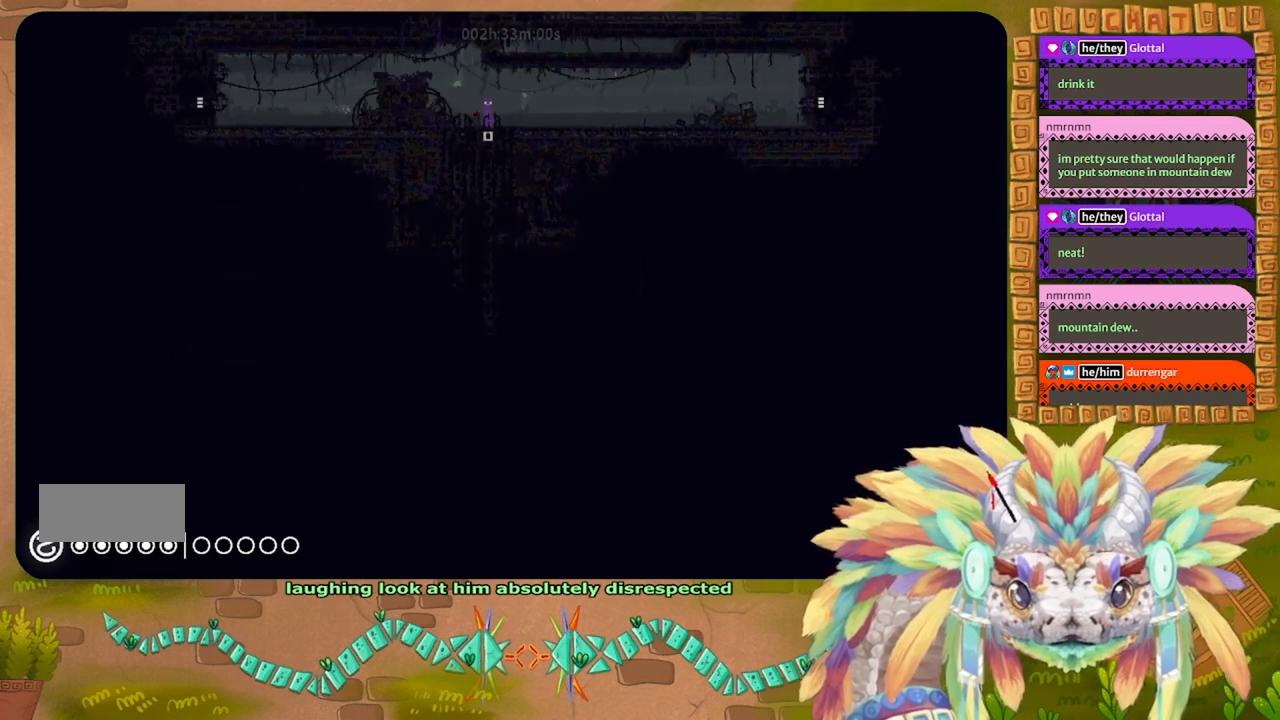
{"keys": [], "events": [[167, "up", "up"]]}
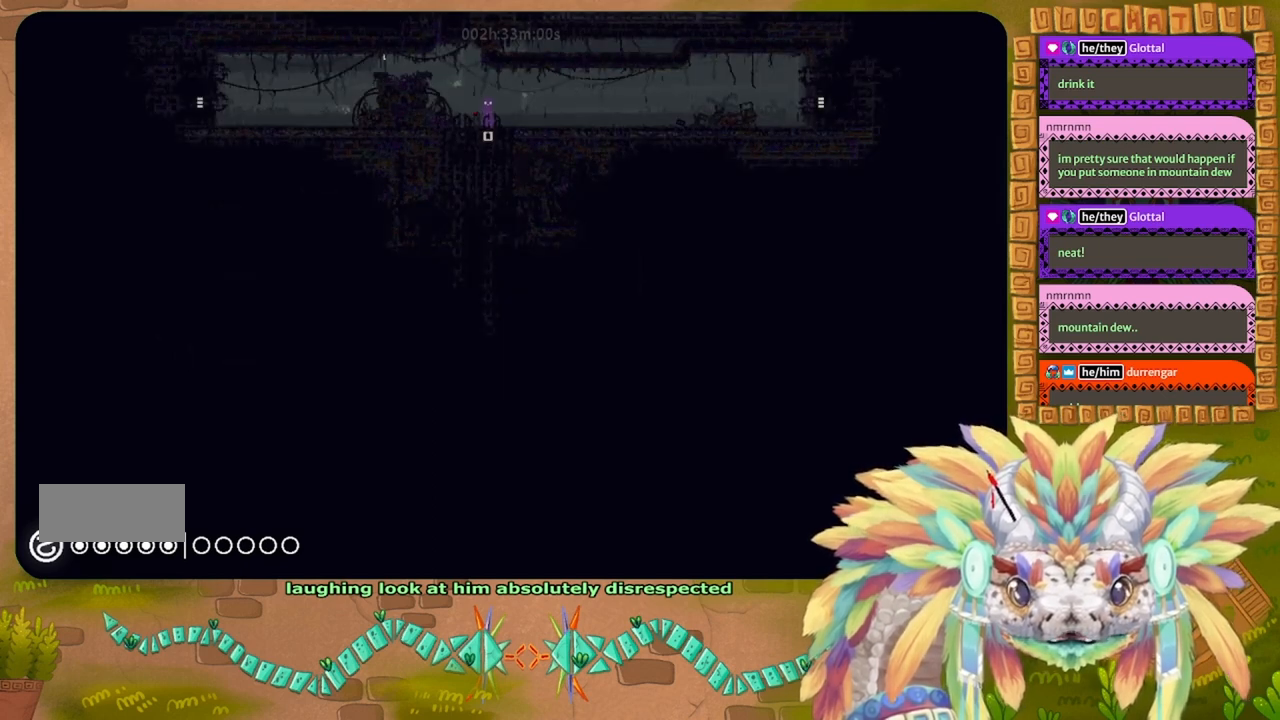
{"keys": [], "events": []}
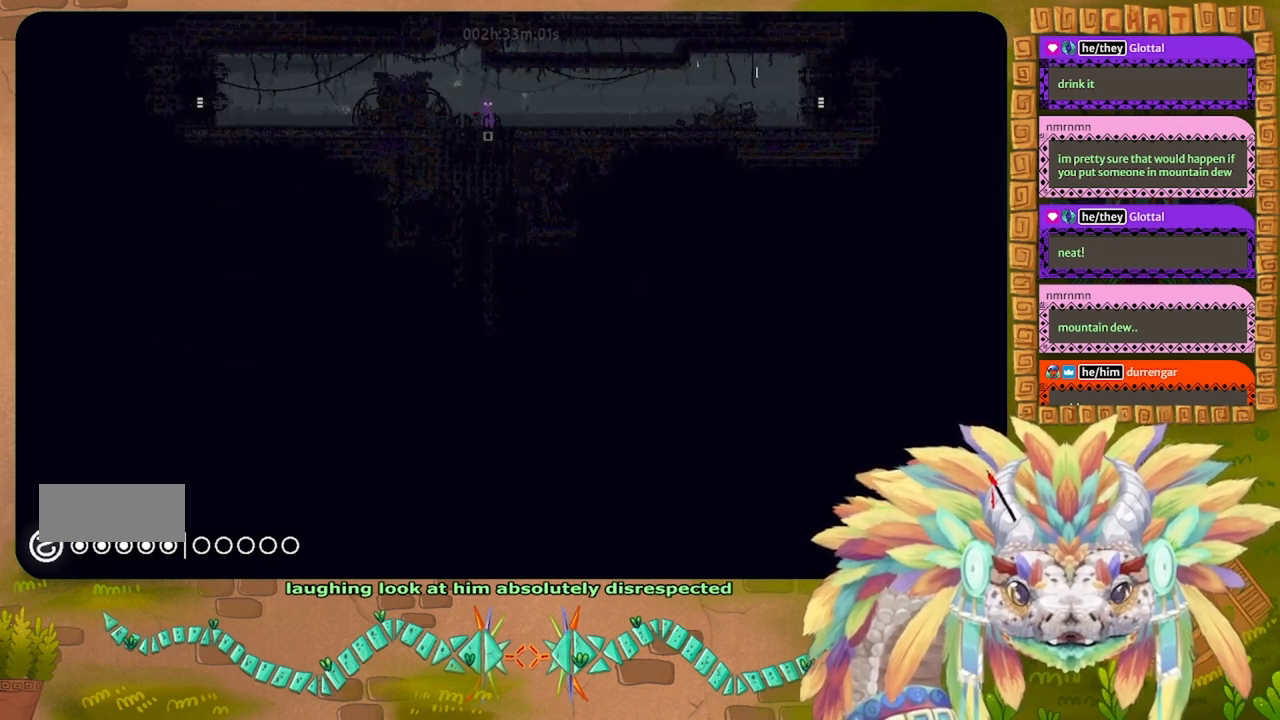
{"keys": [], "events": []}
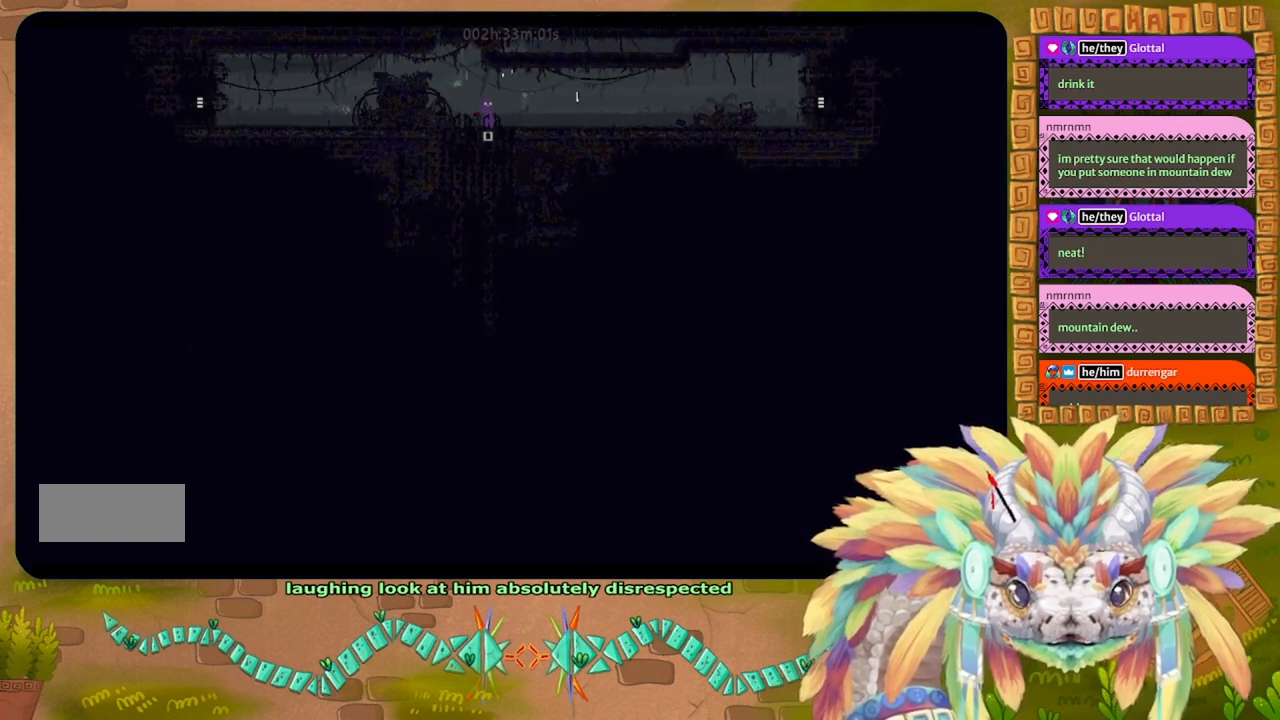
{"keys": ["down"], "events": [[434, "down", "down"]]}
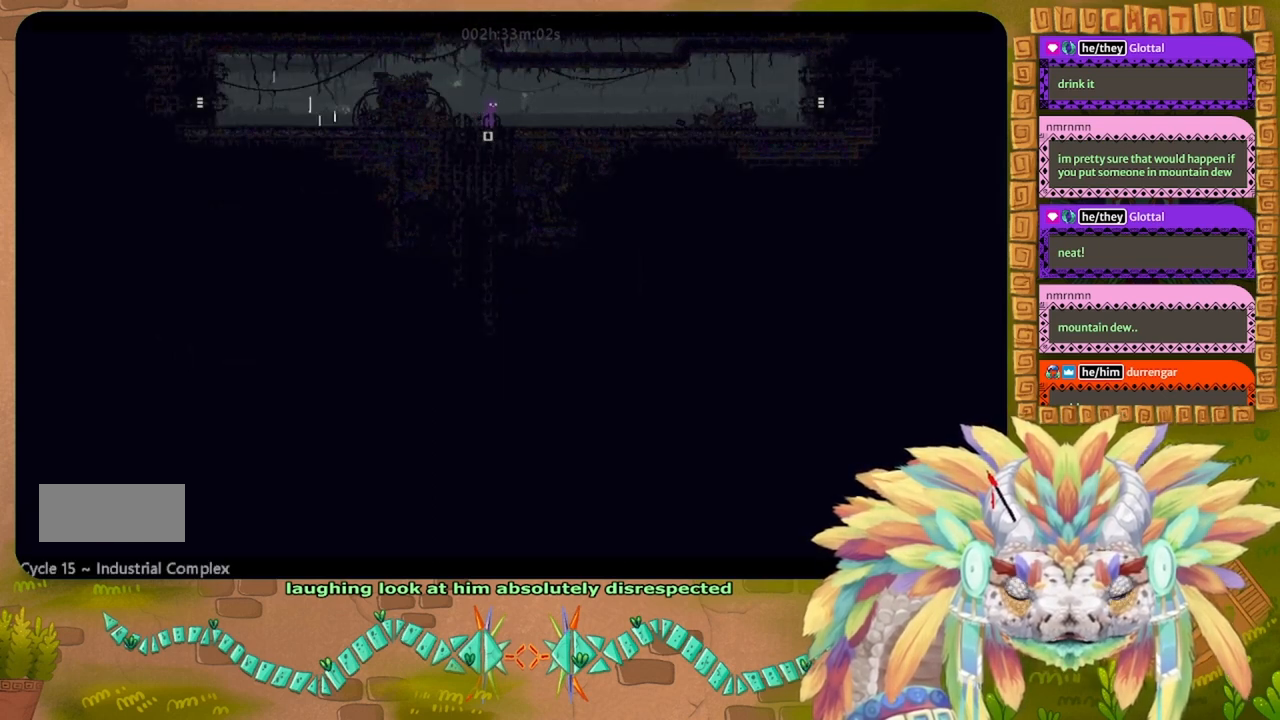
{"keys": [], "events": [[434, "down", "up"]]}
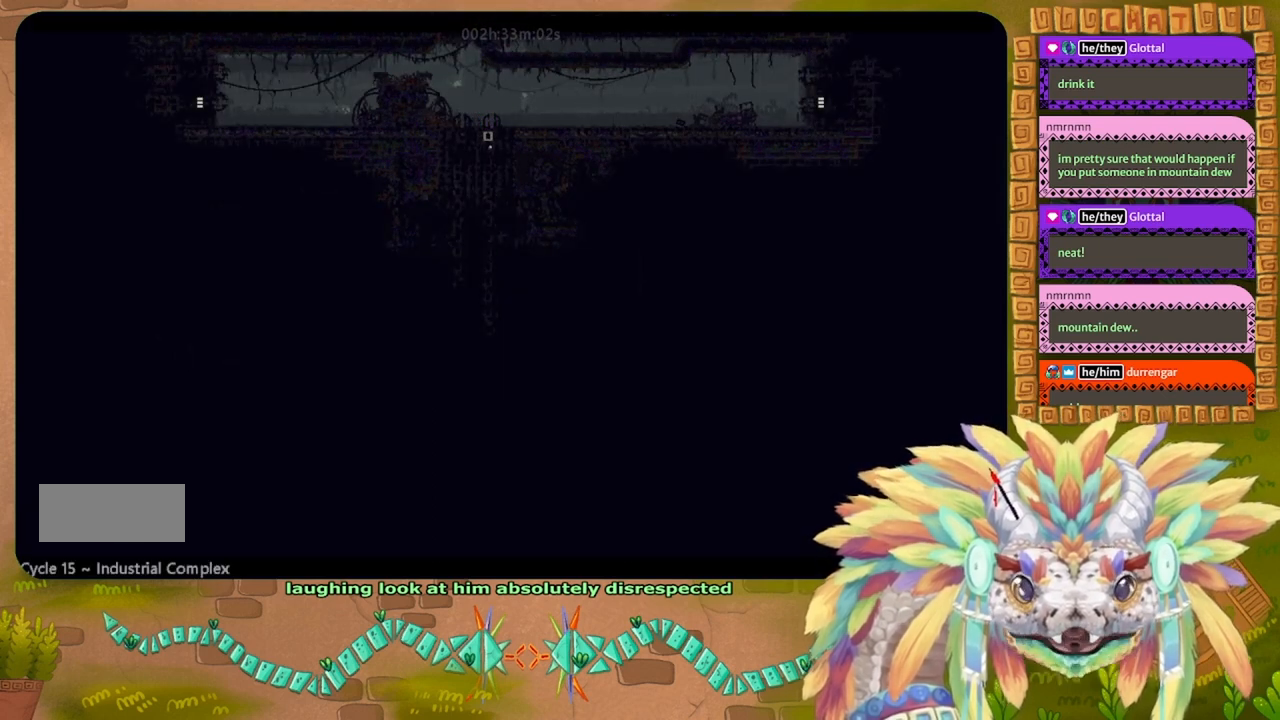
{"keys": ["down"], "events": [[200, "down", "down"]]}
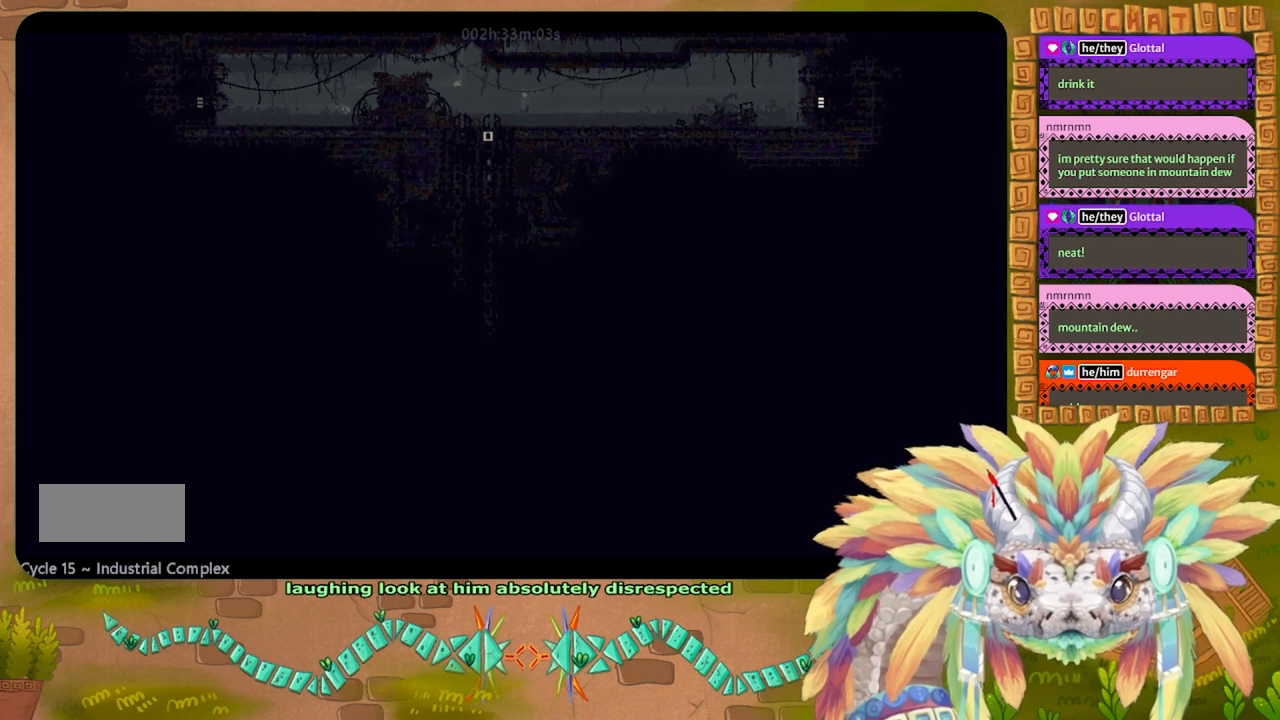
{"keys": ["down"], "events": []}
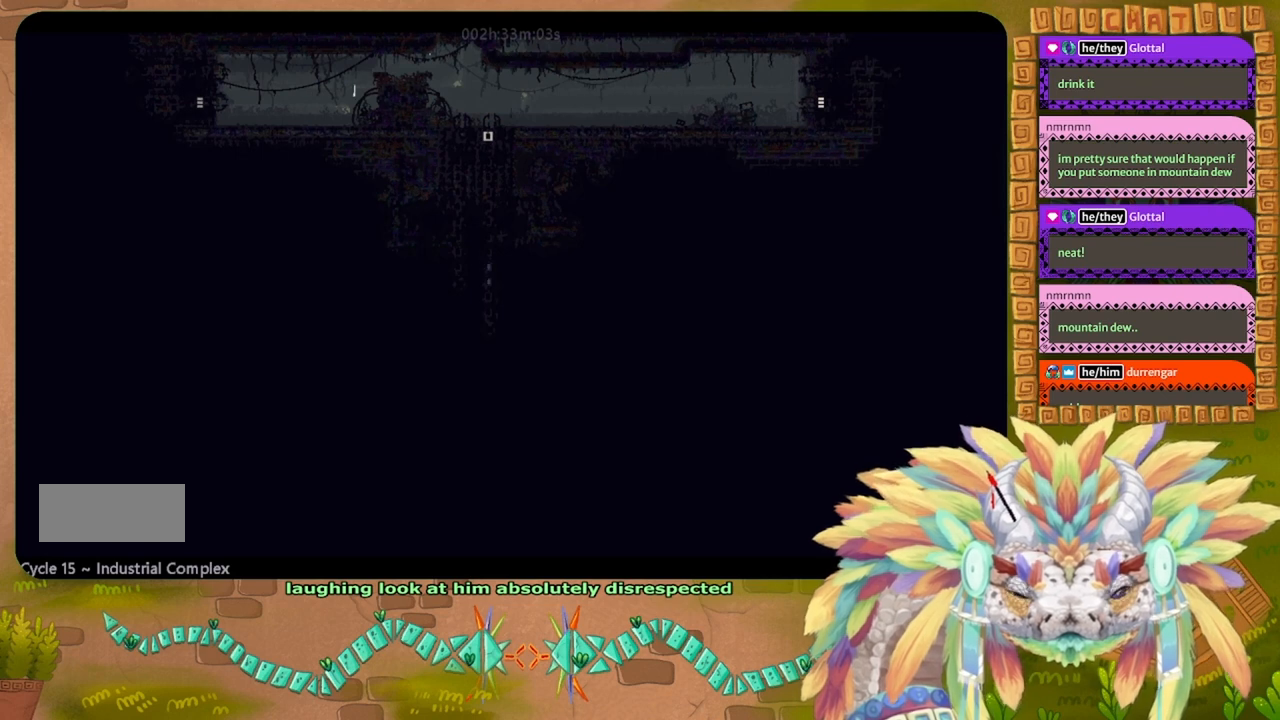
{"keys": ["down"], "events": []}
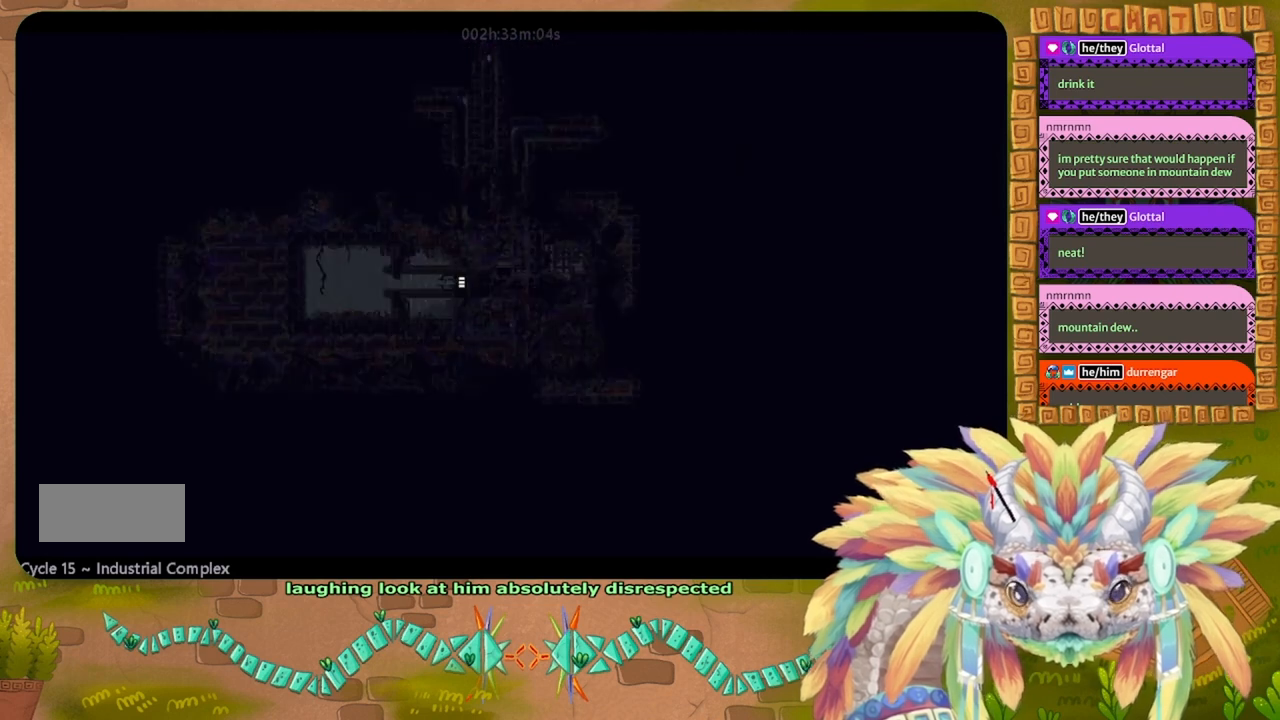
{"keys": ["down"], "events": []}
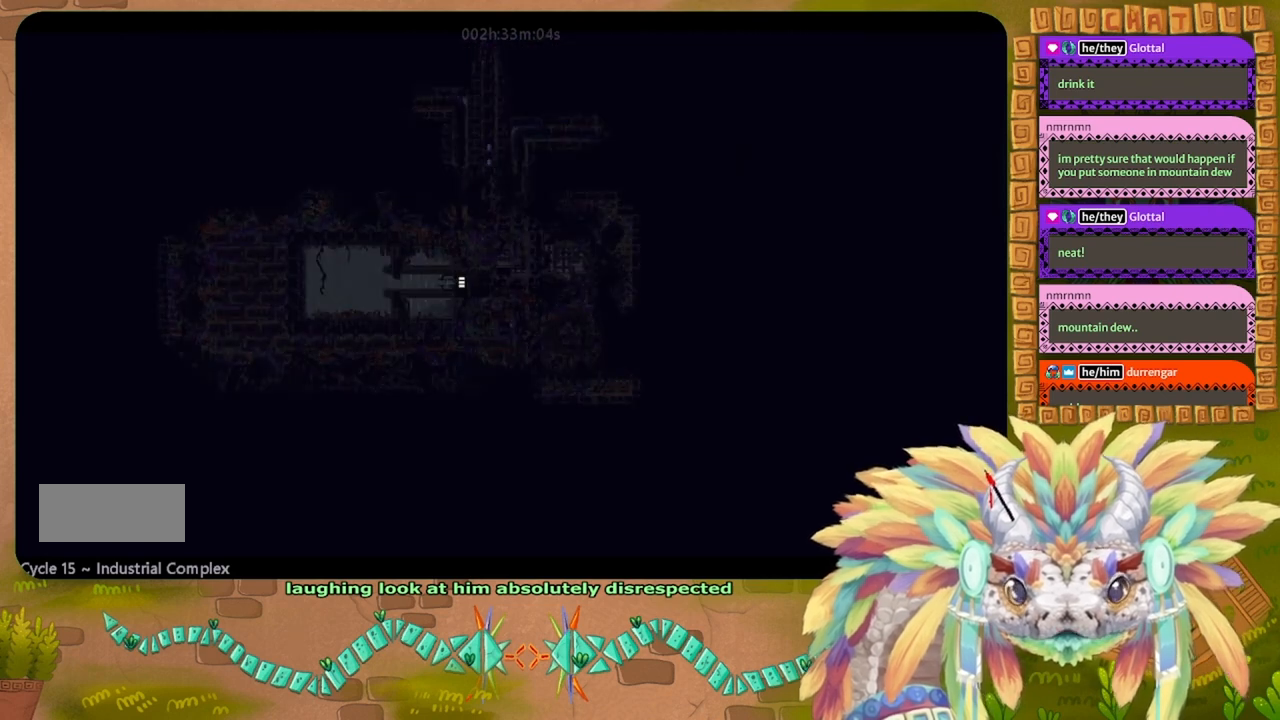
{"keys": ["down"], "events": []}
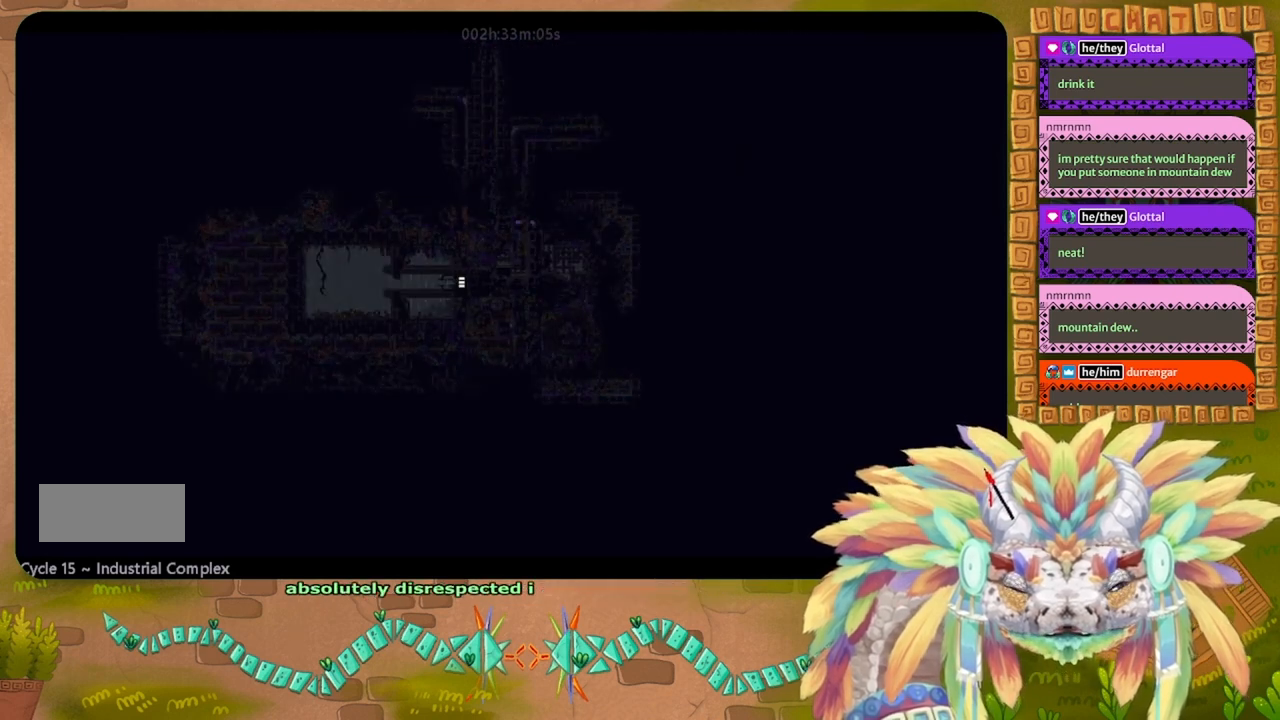
{"keys": ["down"], "events": []}
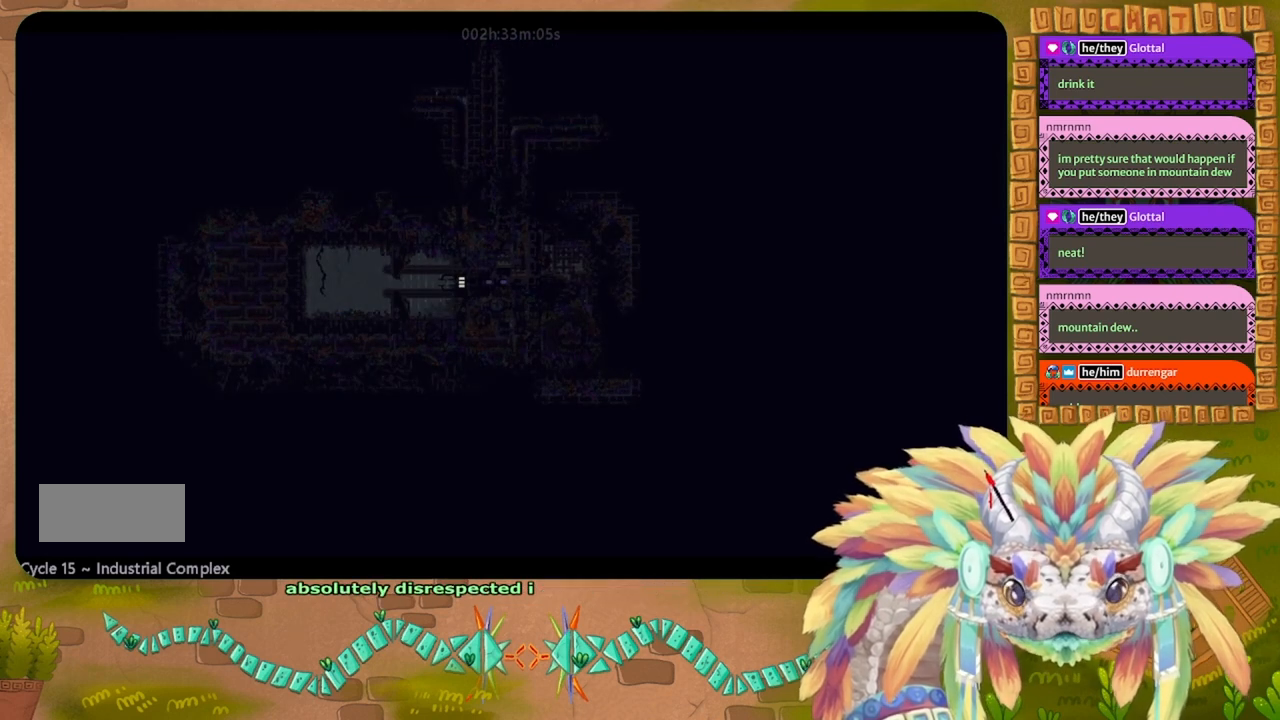
{"keys": ["left"], "events": [[100, "down", "up"], [100, "j", "down"], [100, "left", "down"], [234, "j", "up"], [300, "j", "down"], [434, "j", "up"]]}
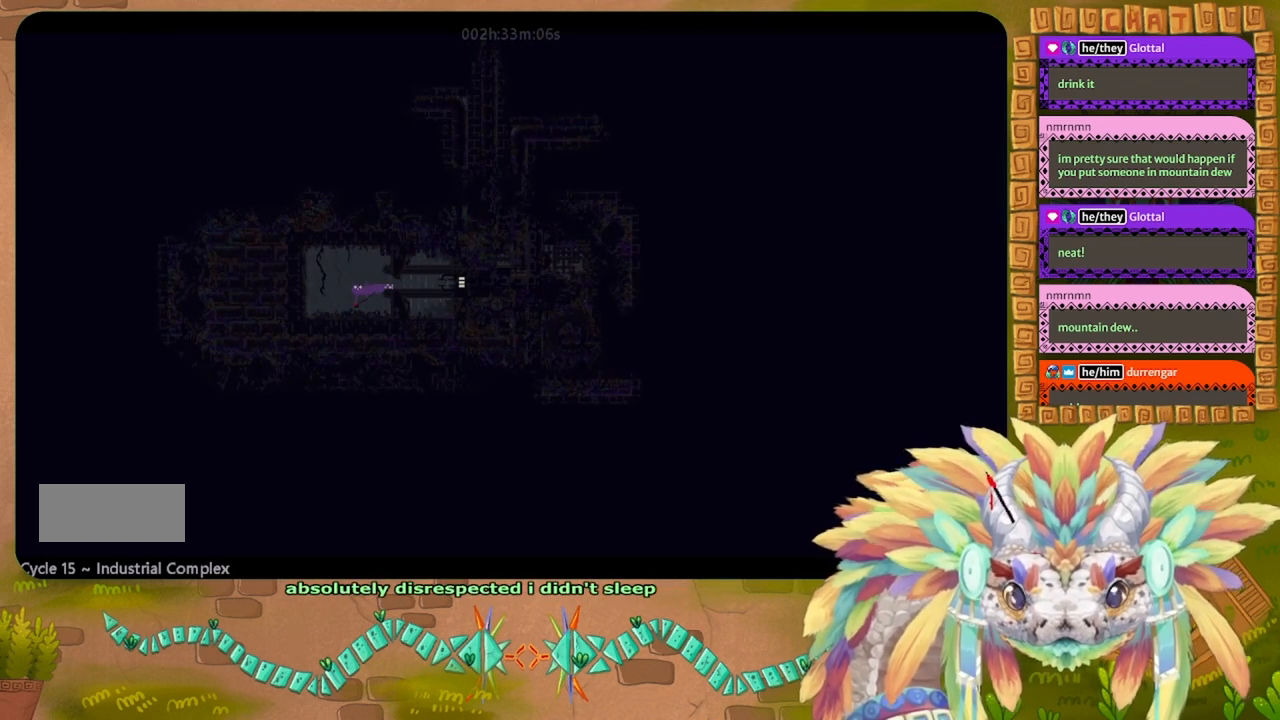
{"keys": [], "events": [[67, "left", "up"], [200, "up", "down"], [434, "up", "up"]]}